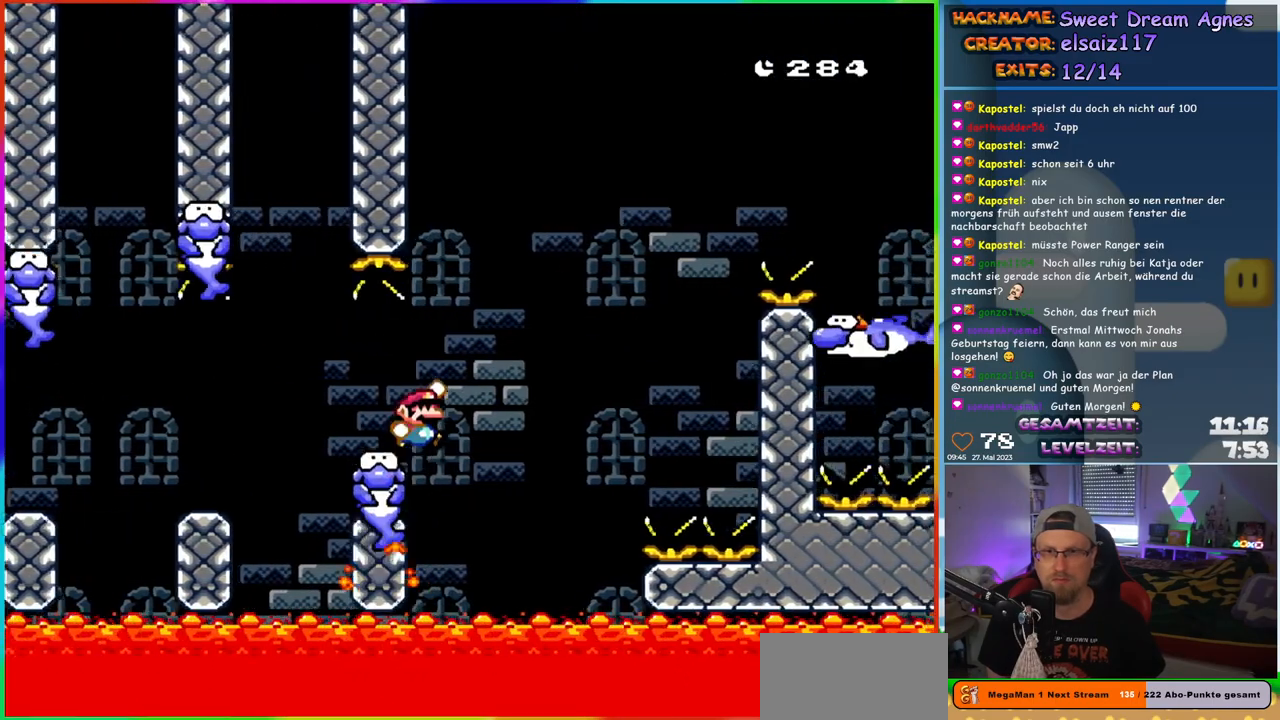
Gameplay with a controller (Nintendo layout); each line is a JSON object with the inputs held at the frame after it. "events" lists button and stick changes between this image and that frame as [ms after this image, input, new state], when the widget could be followed in between. Not read: L1 L3 R3.
{"buttons": ["Y", "DPAD_LEFT"], "events": [[217, "DPAD_RIGHT", "up"], [233, "DPAD_LEFT", "down"], [450, "B", "up"]]}
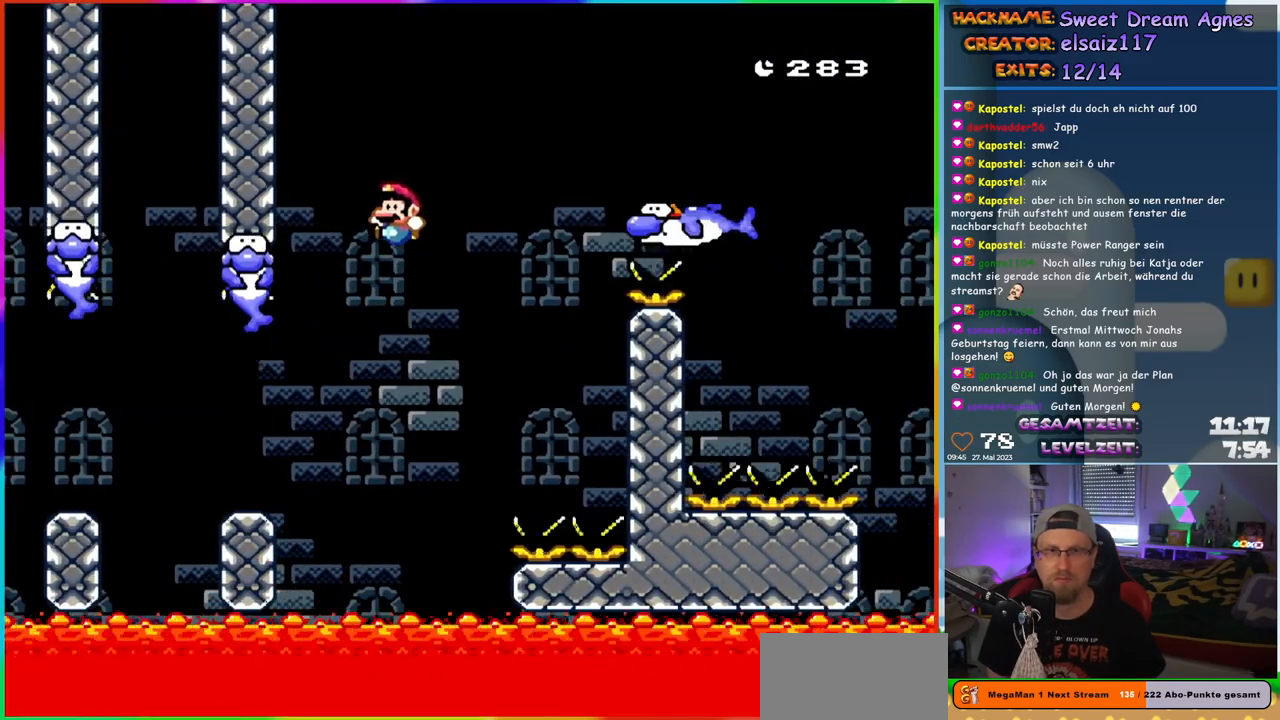
{"buttons": ["Y"], "events": [[267, "DPAD_LEFT", "up"], [283, "DPAD_RIGHT", "down"], [400, "DPAD_RIGHT", "up"]]}
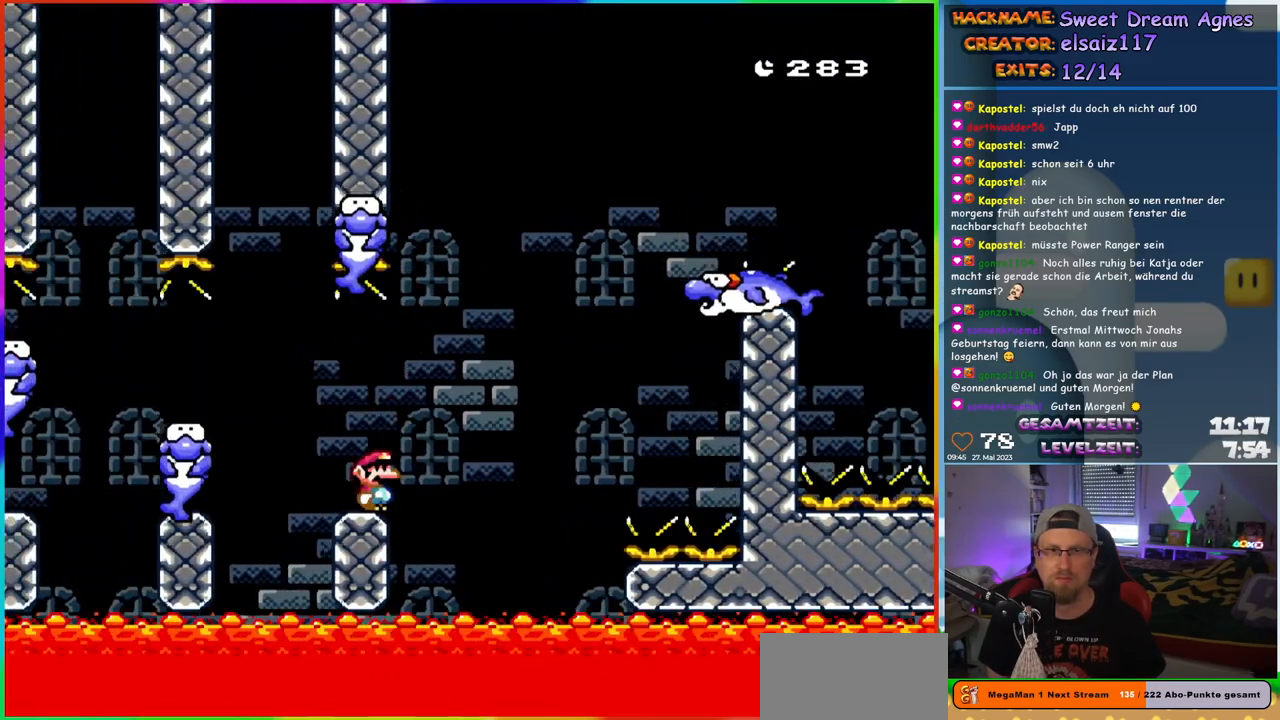
{"buttons": ["B", "Y", "DPAD_RIGHT"], "events": [[267, "DPAD_RIGHT", "down"], [367, "B", "down"]]}
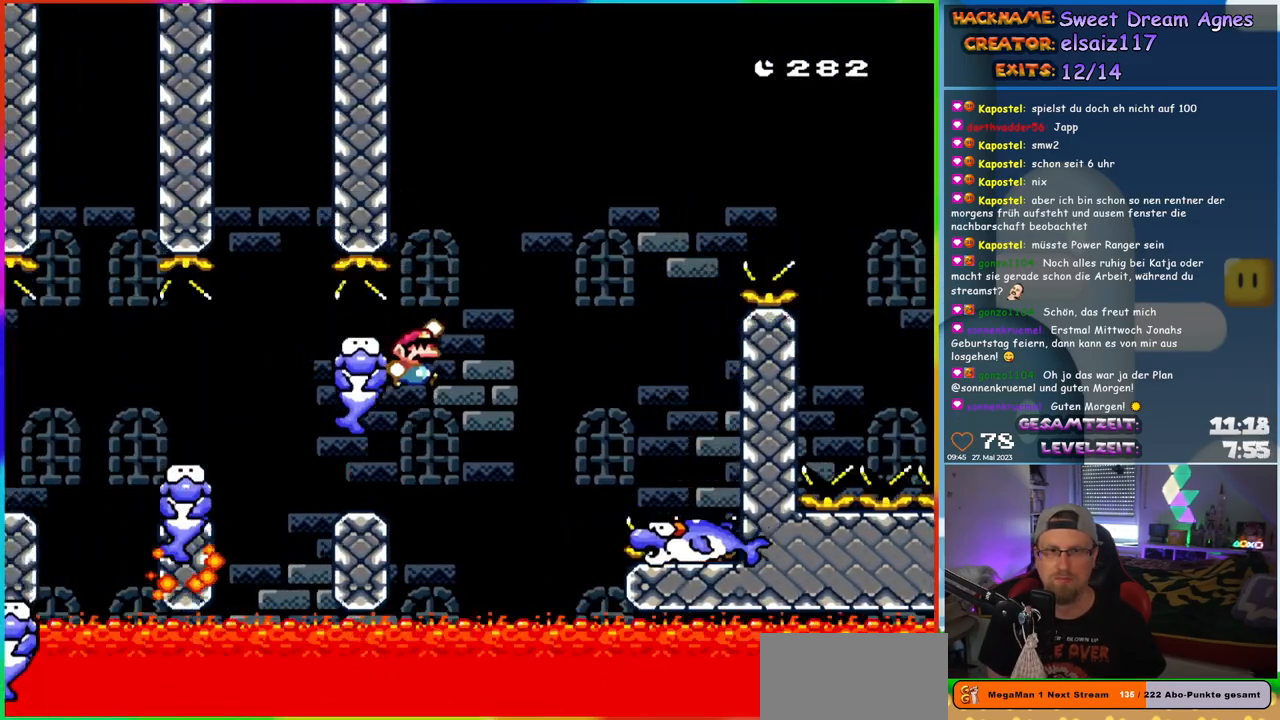
{"buttons": ["Y", "DPAD_UP"]}
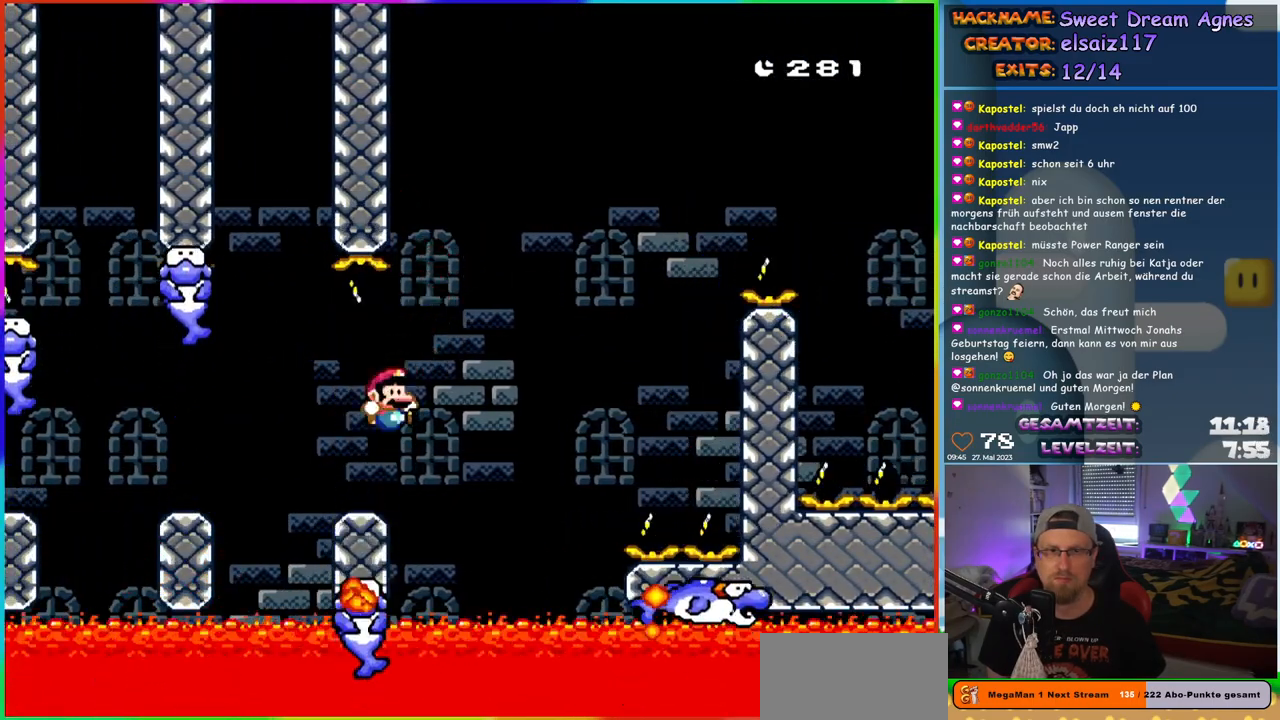
{"buttons": ["B", "Y"]}
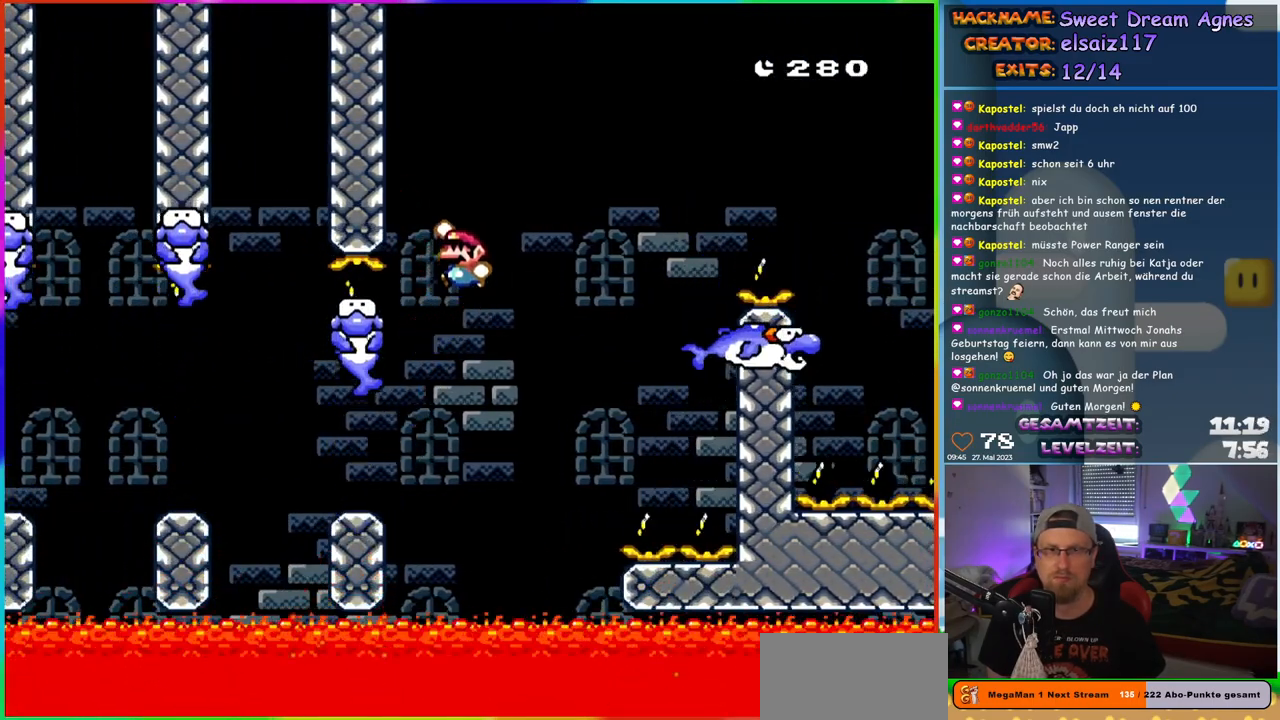
{"buttons": ["Y", "DPAD_RIGHT"], "events": [[33, "B", "up"], [100, "B", "down"], [100, "DPAD_LEFT", "down"], [383, "B", "up"], [417, "DPAD_LEFT", "up"], [433, "DPAD_RIGHT", "down"]]}
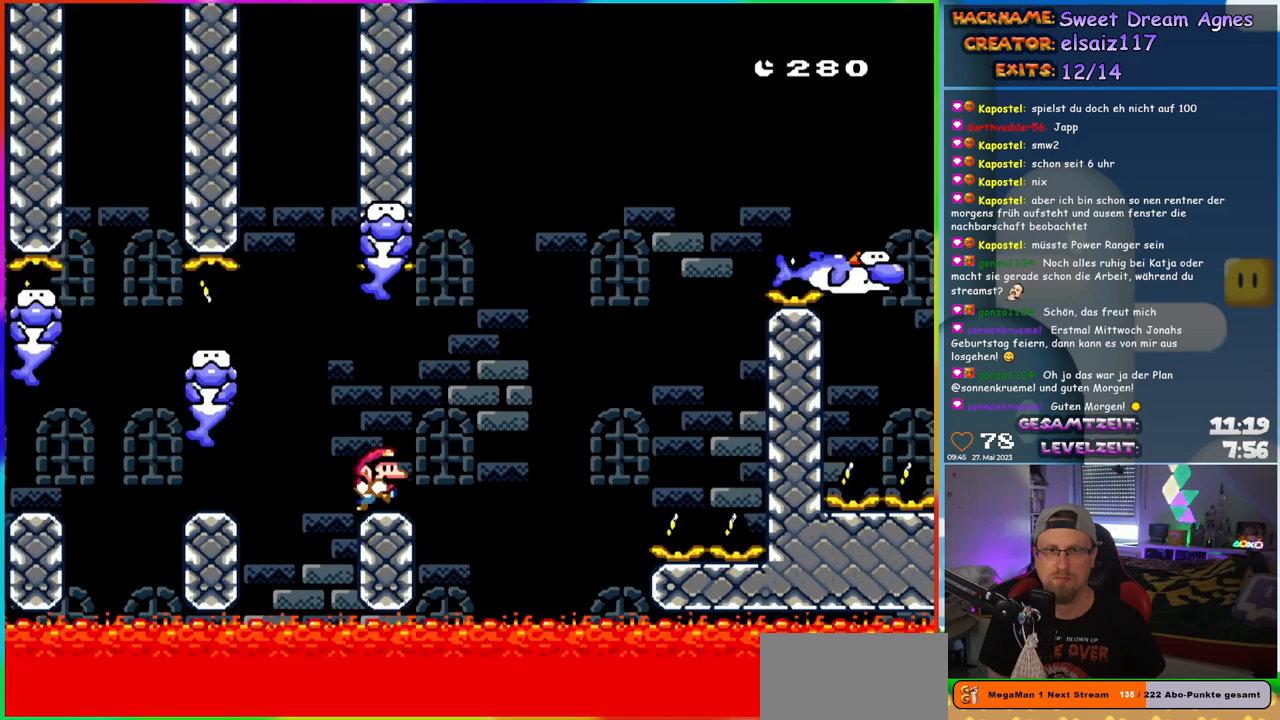
{"buttons": ["Y", "DPAD_RIGHT"], "events": [[67, "DPAD_RIGHT", "up"], [333, "DPAD_RIGHT", "down"]]}
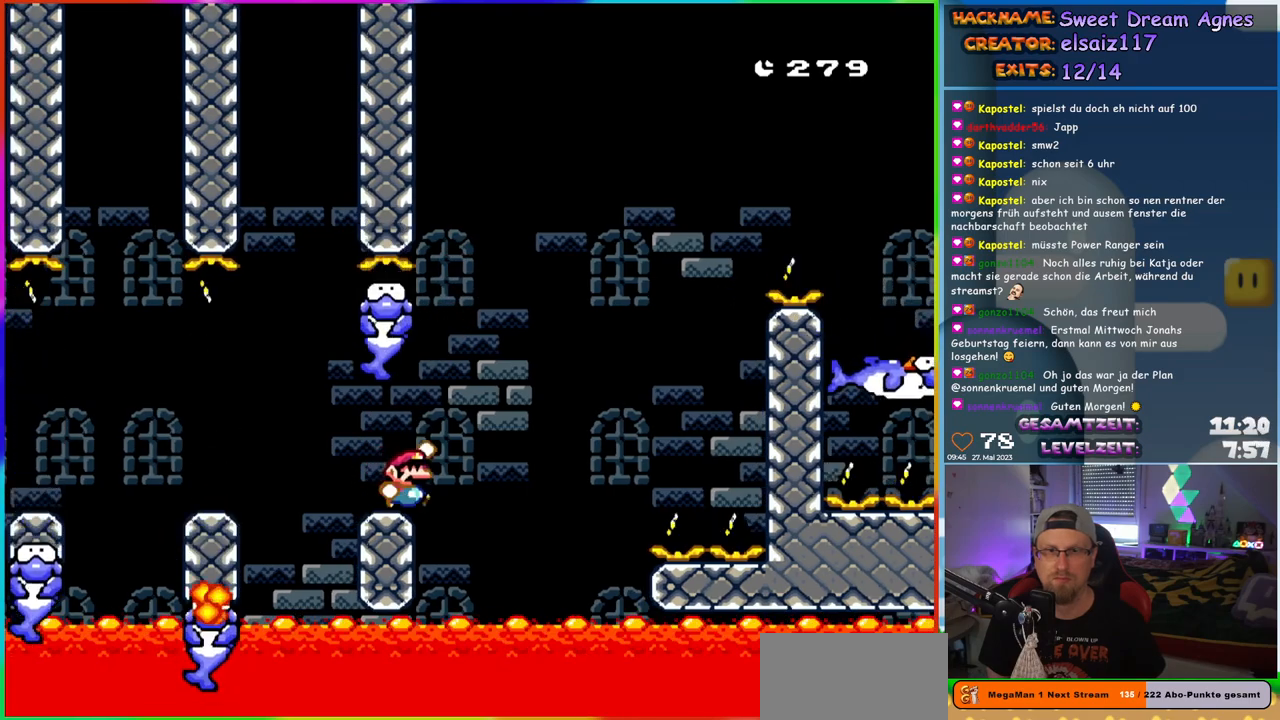
{"buttons": ["B", "Y"], "events": [[17, "B", "down"], [117, "B", "up"], [117, "DPAD_RIGHT", "up"], [167, "DPAD_LEFT", "down"], [183, "B", "down"], [283, "DPAD_LEFT", "up"], [317, "B", "up"], [400, "B", "down"]]}
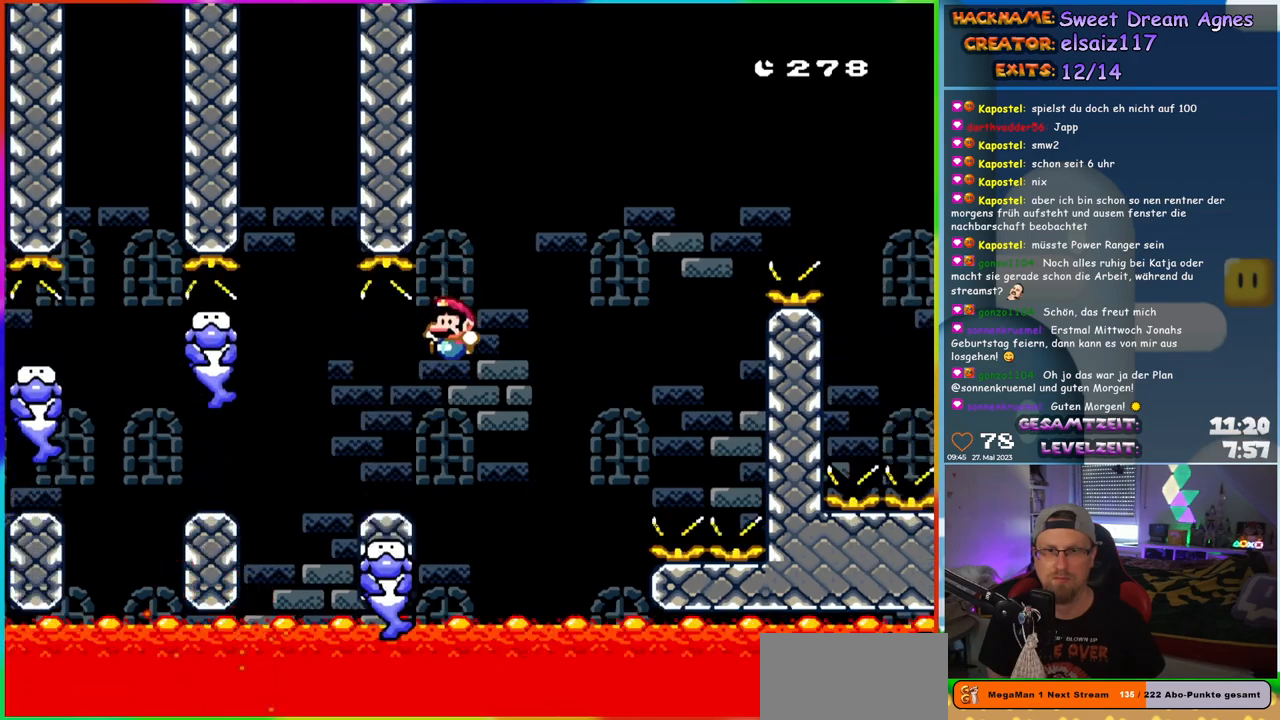
{"buttons": ["Y", "DPAD_UP"]}
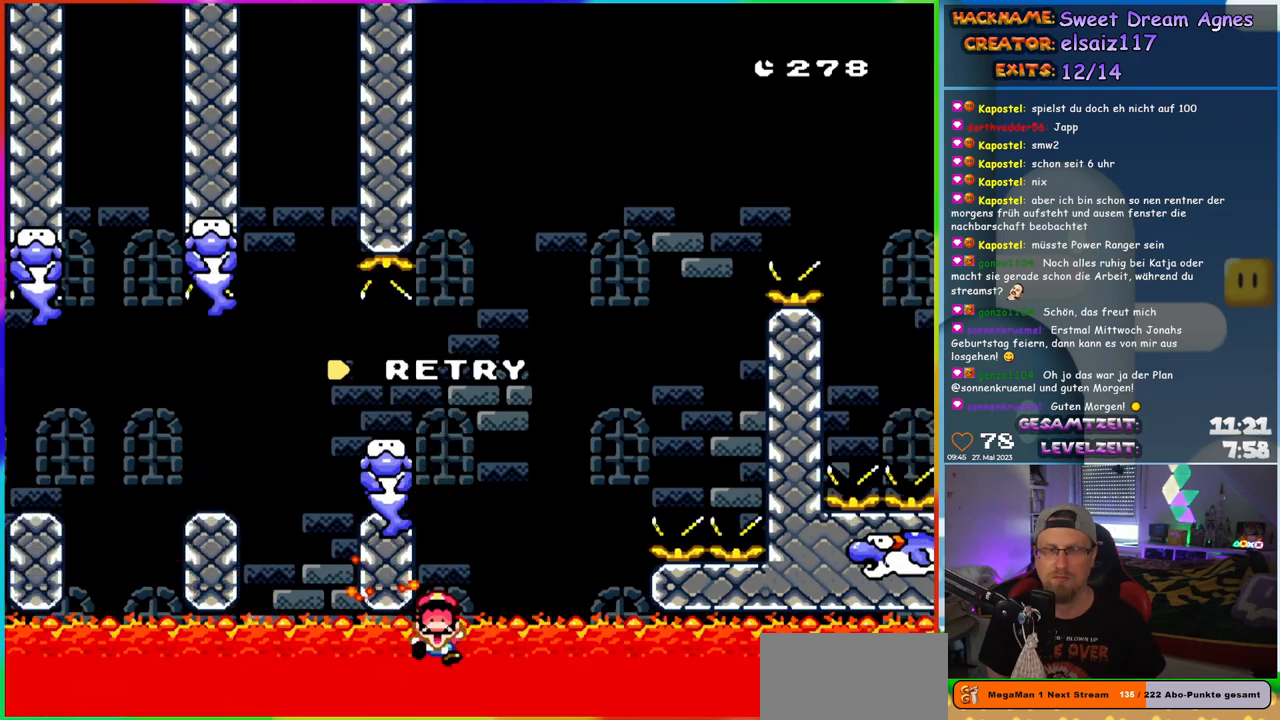
{"buttons": []}
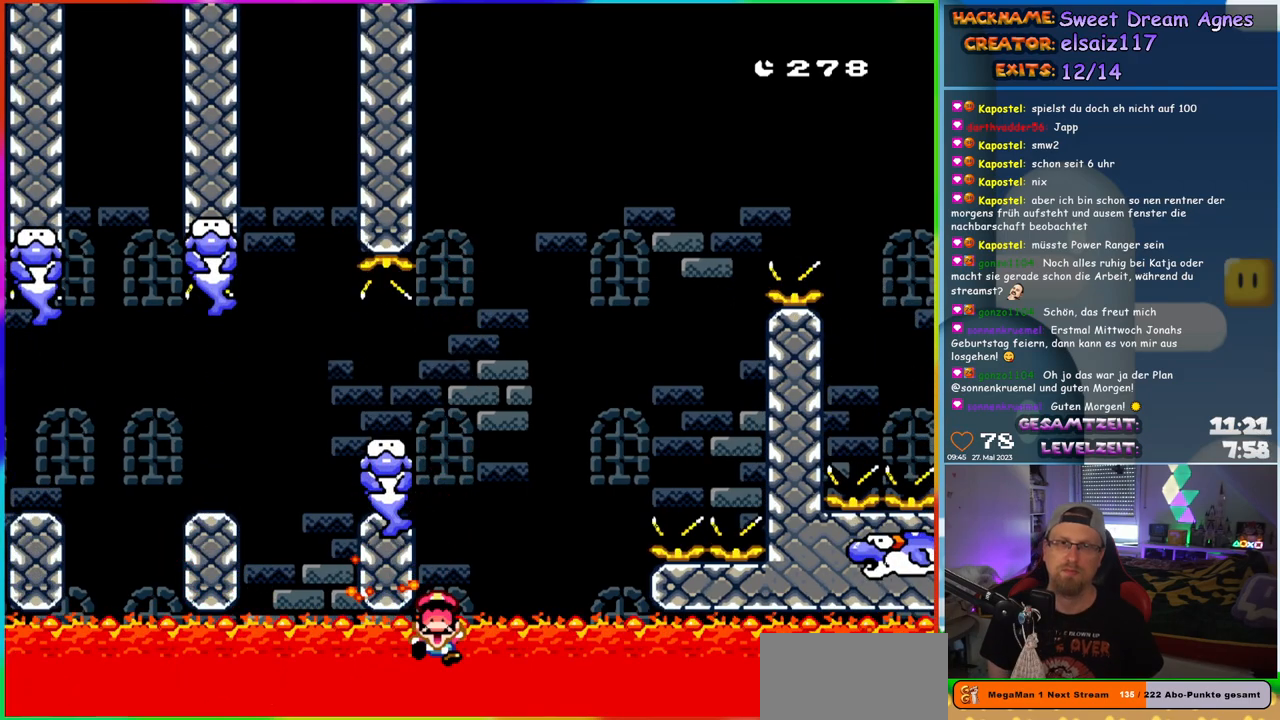
{"buttons": [], "events": [[33, "B", "down"], [117, "B", "up"], [200, "B", "down"], [383, "B", "up"]]}
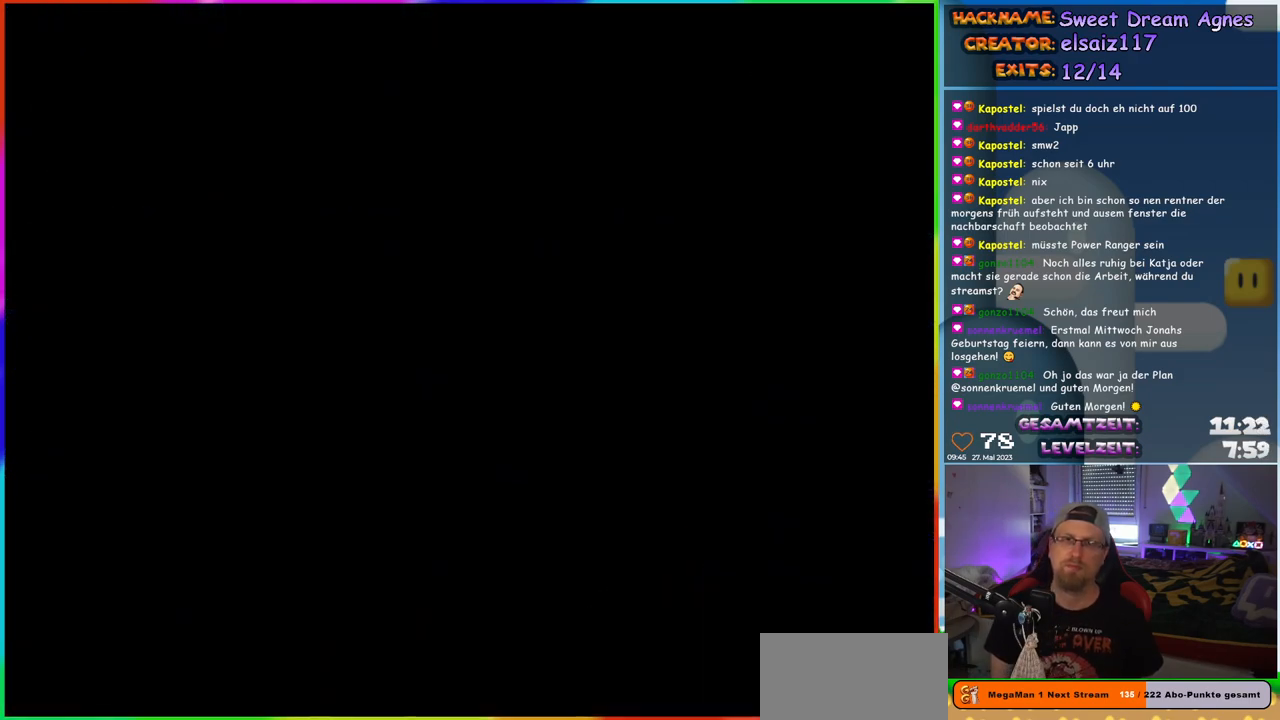
{"buttons": [], "events": []}
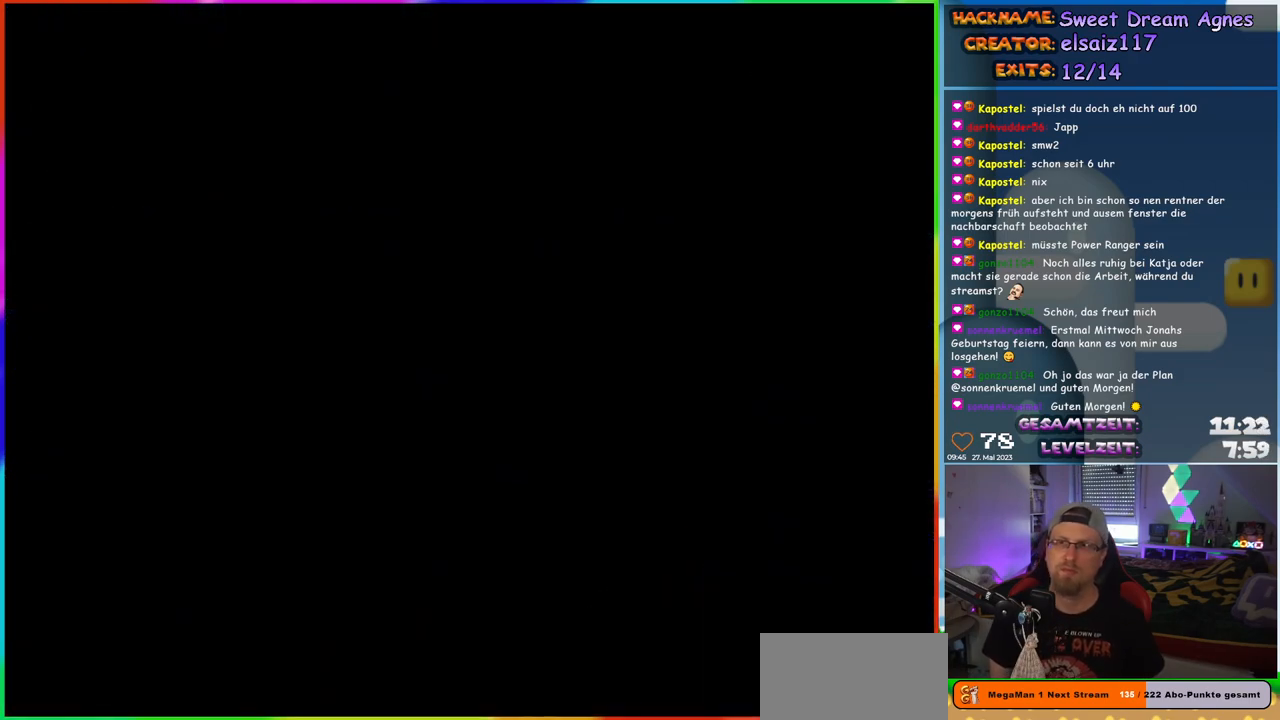
{"buttons": [], "events": []}
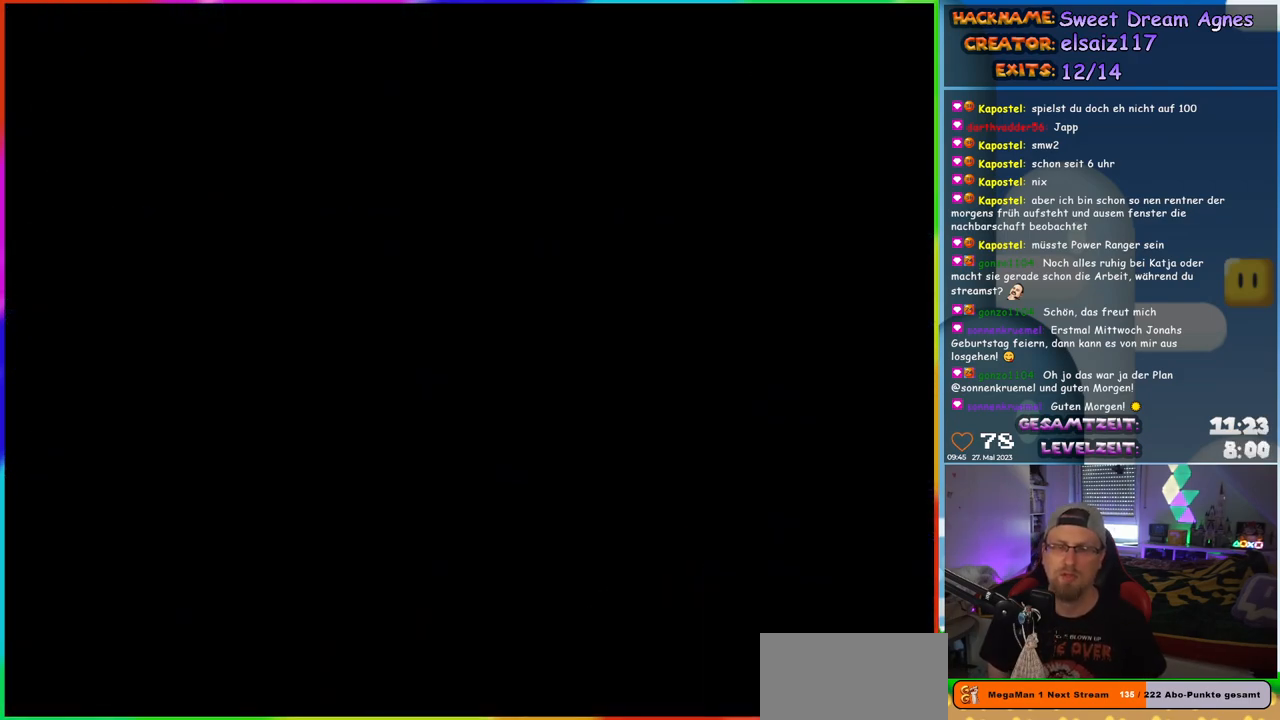
{"buttons": ["Y"], "events": [[250, "Y", "down"]]}
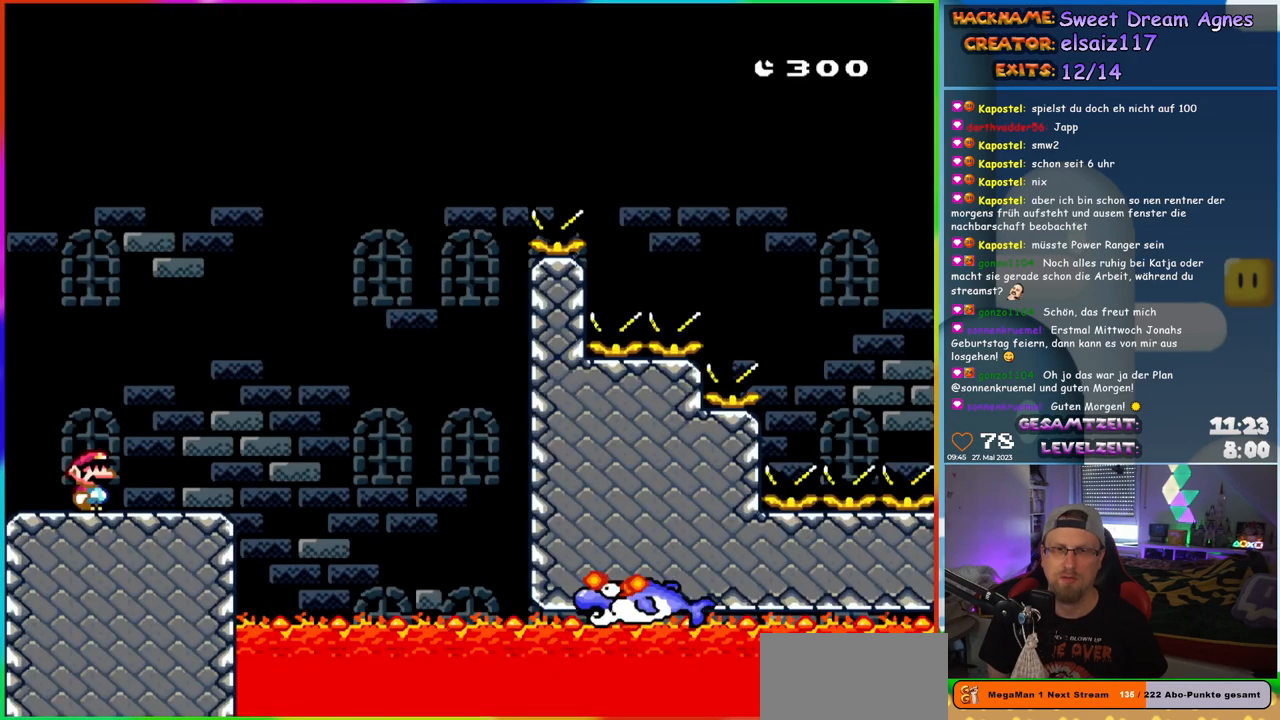
{"buttons": ["Y"], "events": [[183, "DPAD_RIGHT", "down"], [317, "DPAD_RIGHT", "up"]]}
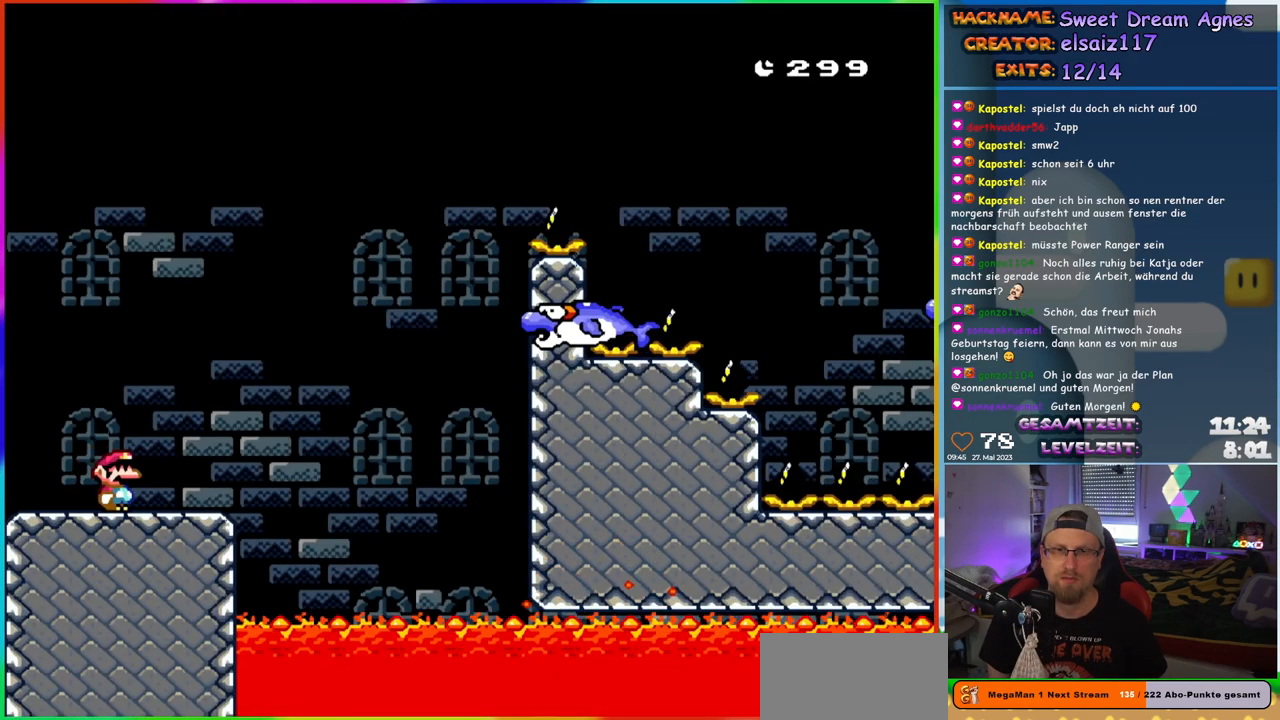
{"buttons": ["B", "Y", "DPAD_RIGHT"], "events": [[133, "DPAD_RIGHT", "down"], [467, "B", "down"]]}
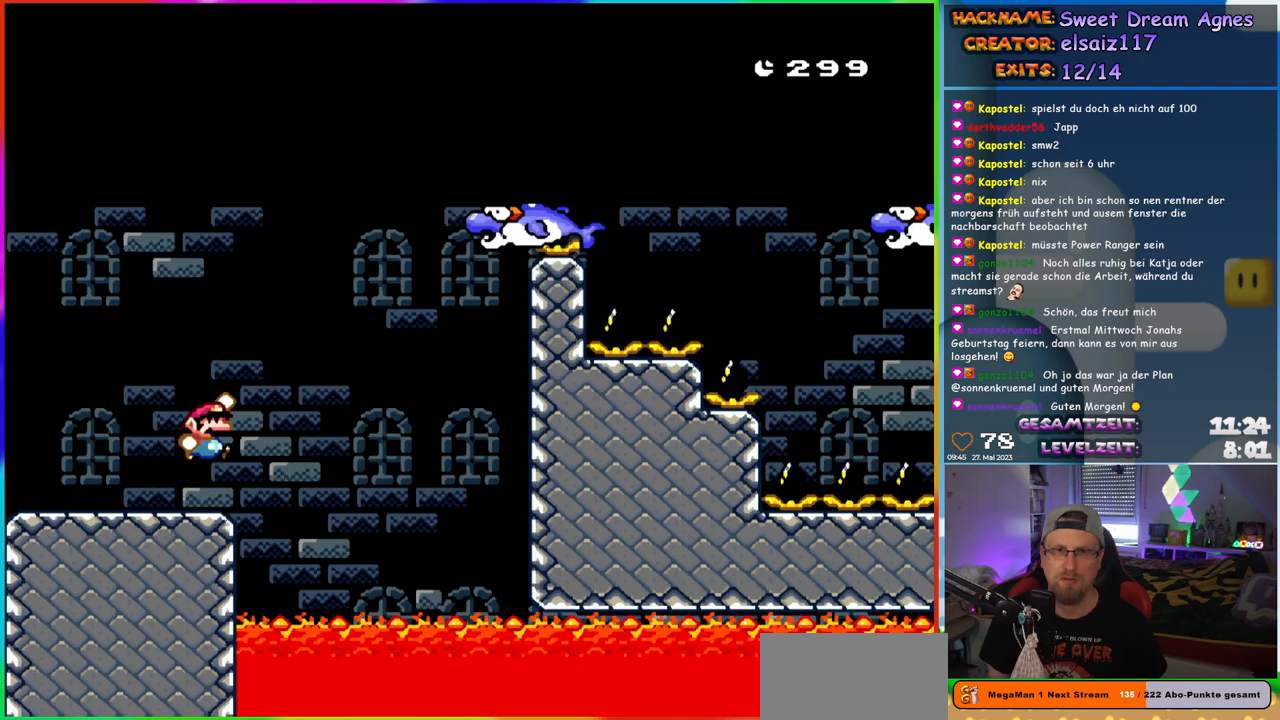
{"buttons": ["Y", "DPAD_RIGHT"], "events": [[367, "B", "up"]]}
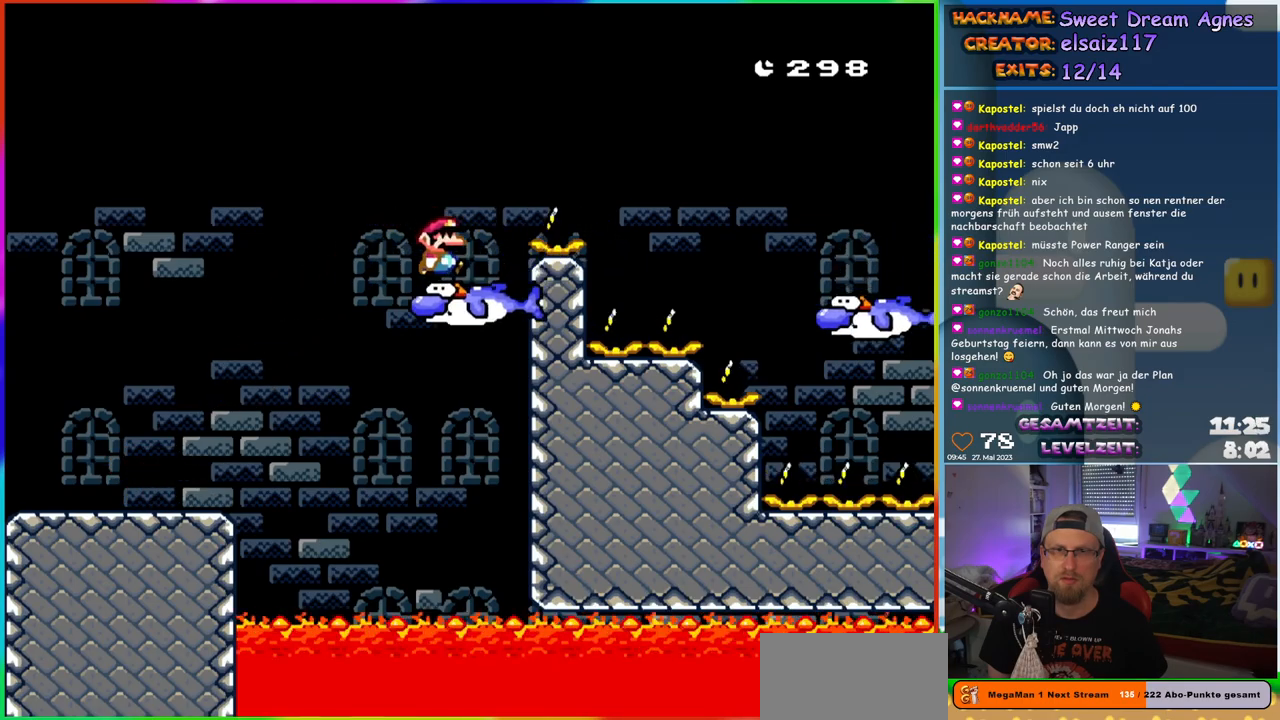
{"buttons": ["B", "Y", "DPAD_RIGHT"], "events": [[33, "B", "down"]]}
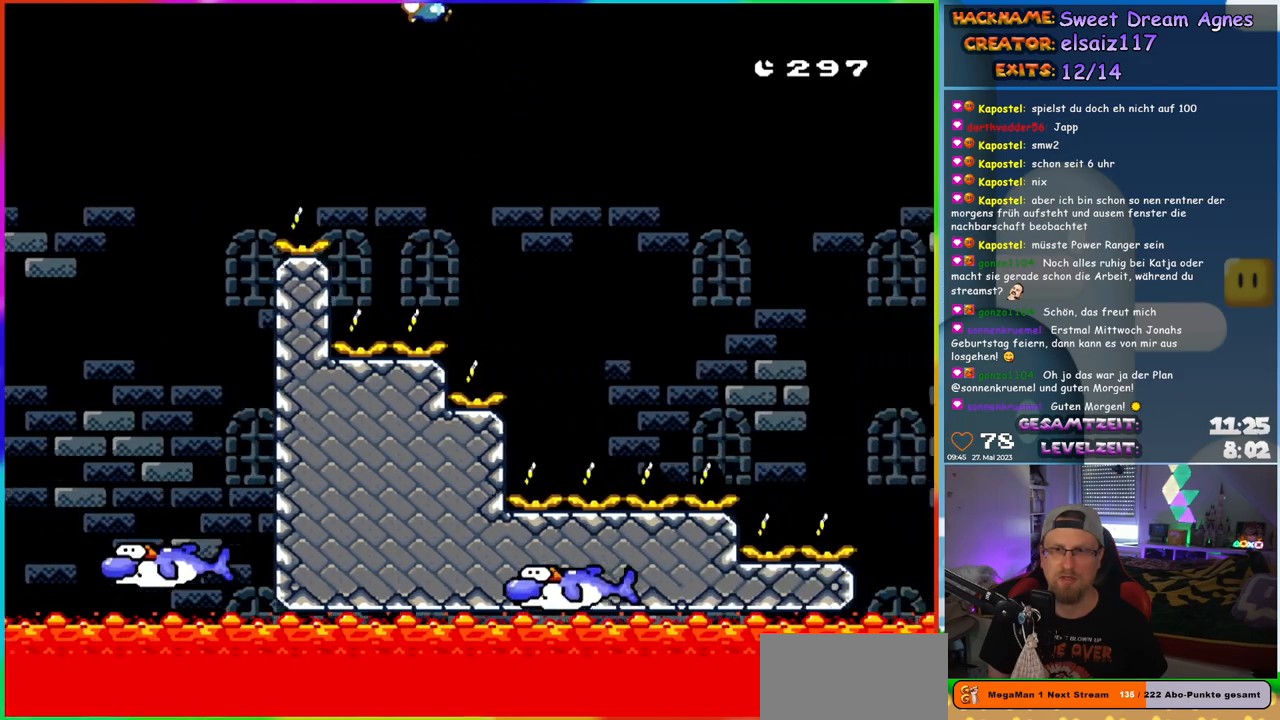
{"buttons": ["B", "Y", "DPAD_LEFT"], "events": [[317, "DPAD_RIGHT", "up"], [350, "DPAD_LEFT", "down"]]}
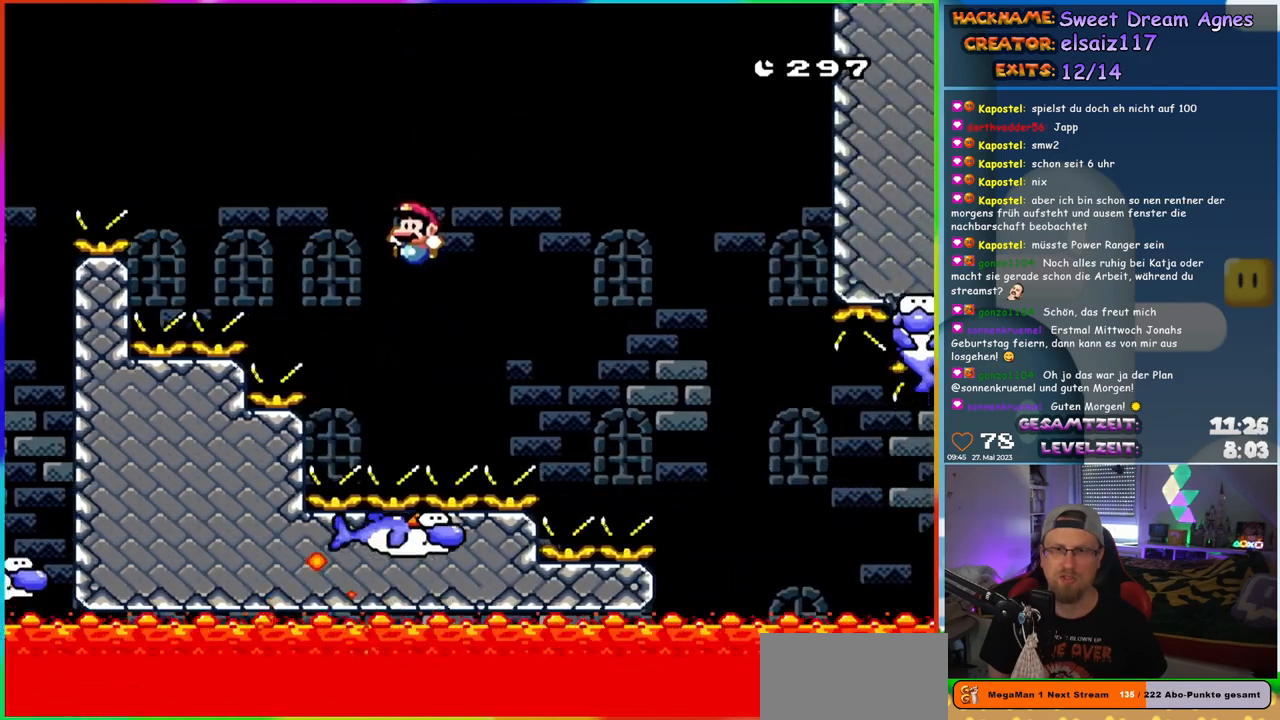
{"buttons": ["Y", "DPAD_RIGHT"], "events": [[33, "DPAD_LEFT", "up"], [67, "DPAD_RIGHT", "down"], [200, "B", "up"], [217, "DPAD_RIGHT", "up"], [450, "DPAD_RIGHT", "down"]]}
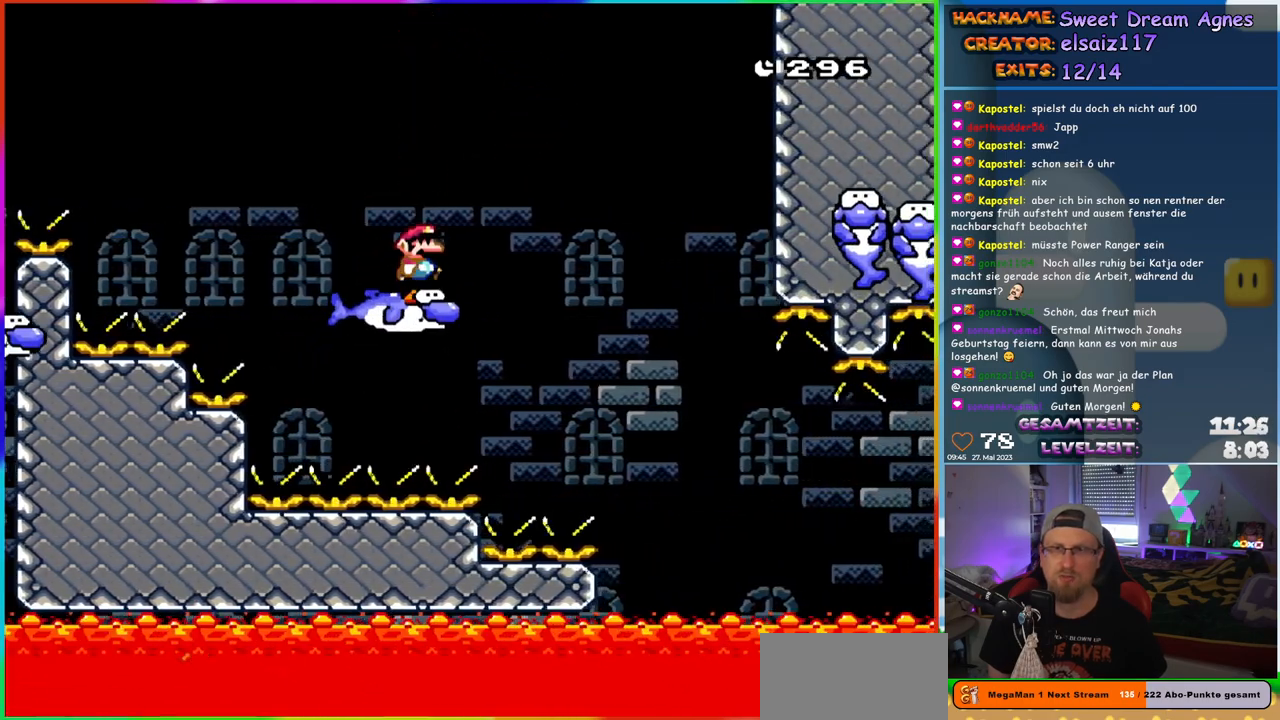
{"buttons": ["B", "Y", "DPAD_RIGHT"], "events": [[33, "DPAD_RIGHT", "up"], [200, "B", "down"], [217, "DPAD_RIGHT", "down"], [333, "B", "up"], [433, "B", "down"]]}
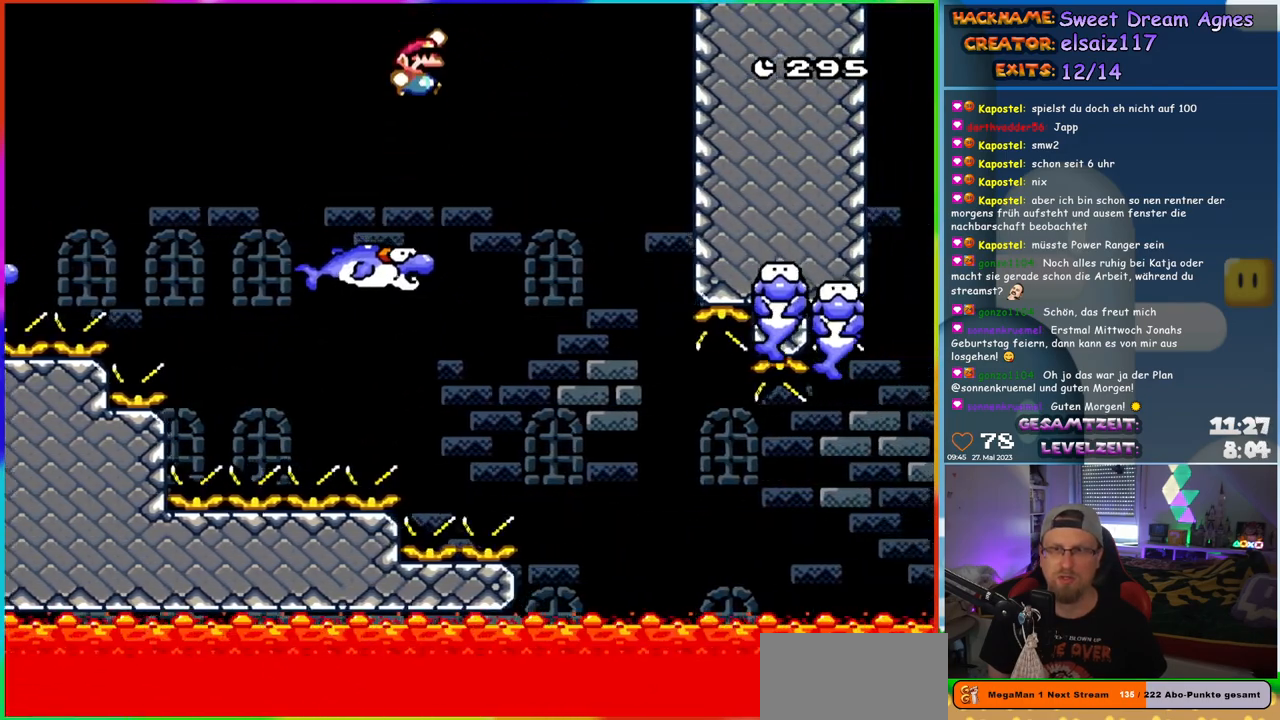
{"buttons": ["Y", "DPAD_RIGHT"], "events": [[33, "B", "up"], [100, "B", "down"], [433, "B", "up"]]}
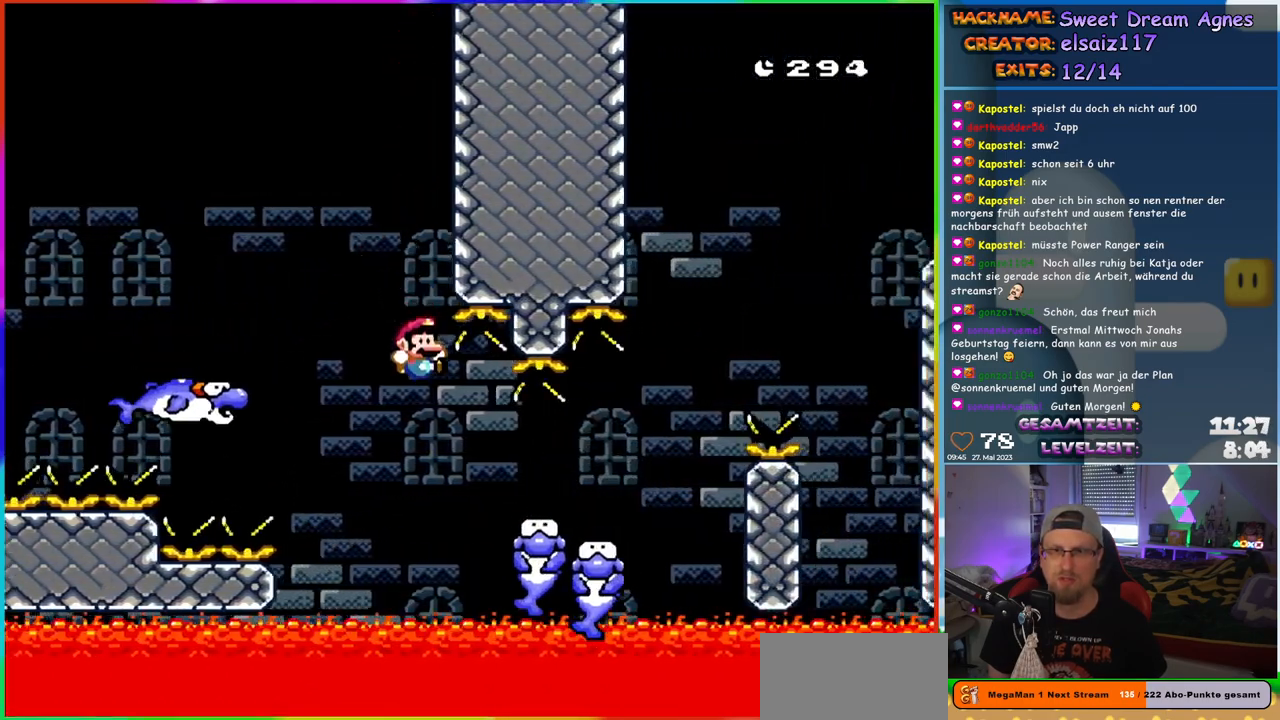
{"buttons": ["B", "Y", "DPAD_RIGHT"], "events": [[417, "B", "down"]]}
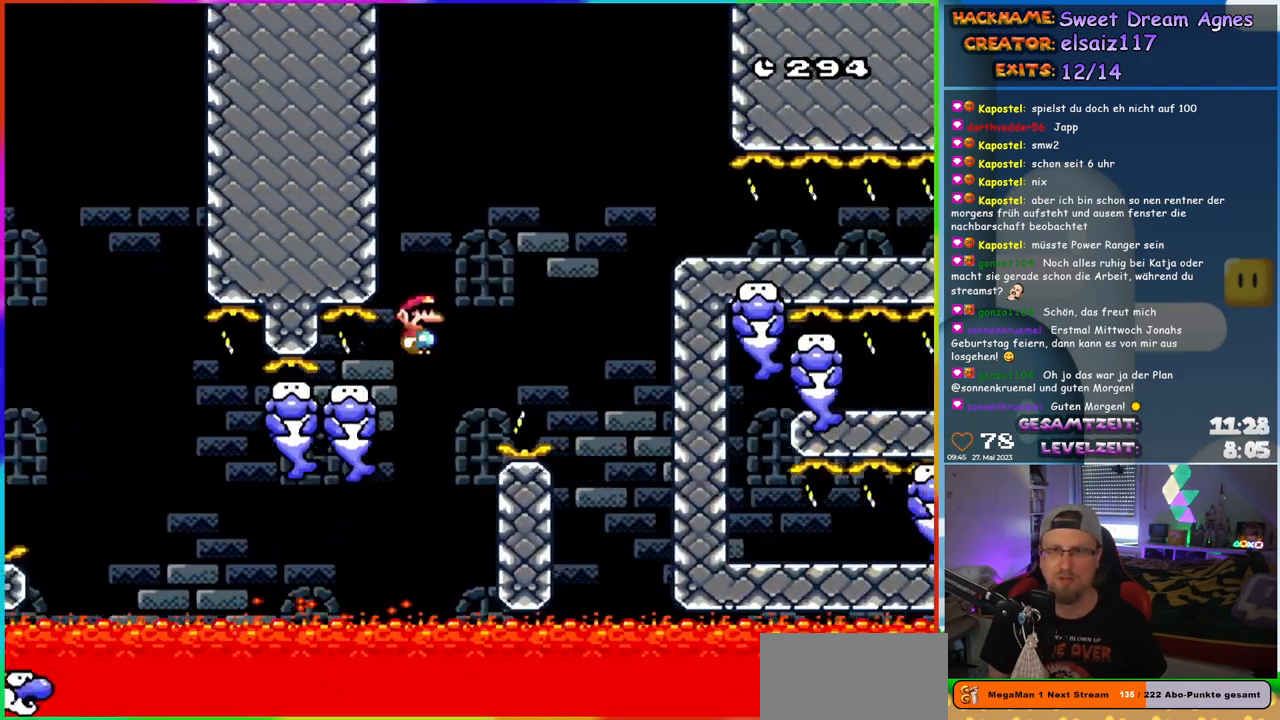
{"buttons": ["B", "Y", "DPAD_UP", "DPAD_LEFT"]}
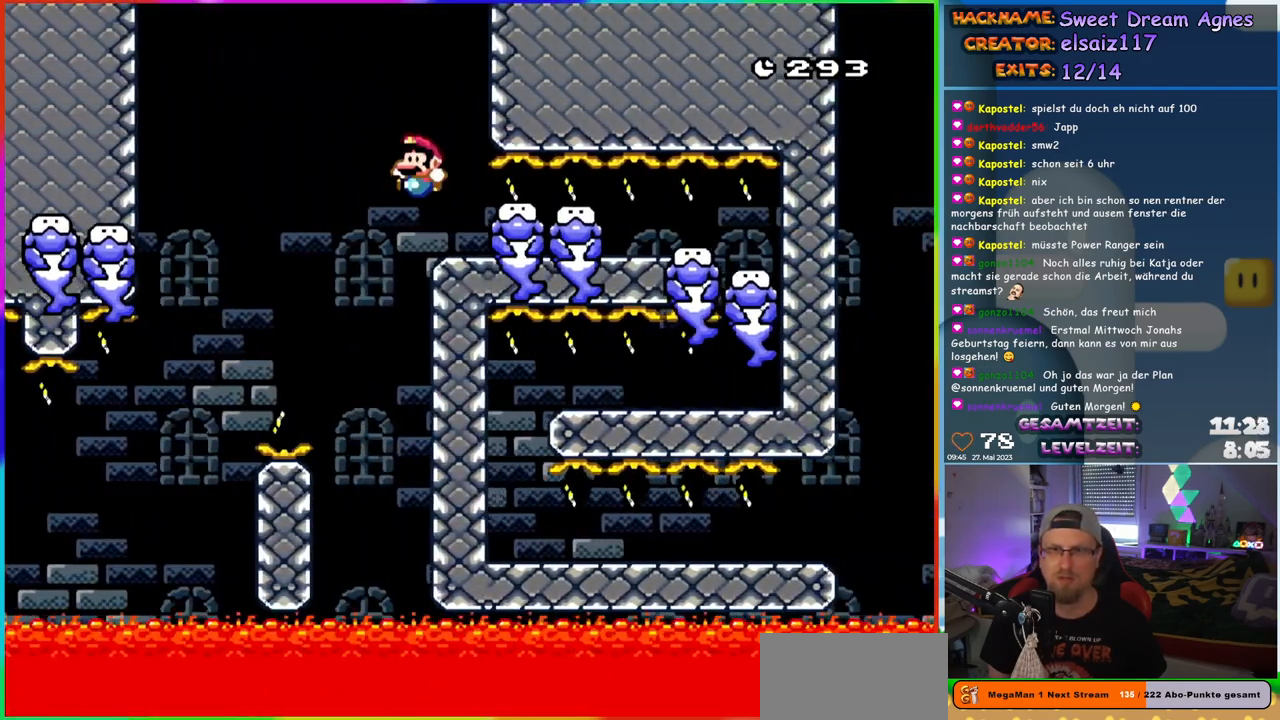
{"buttons": ["B", "Y", "DPAD_RIGHT"]}
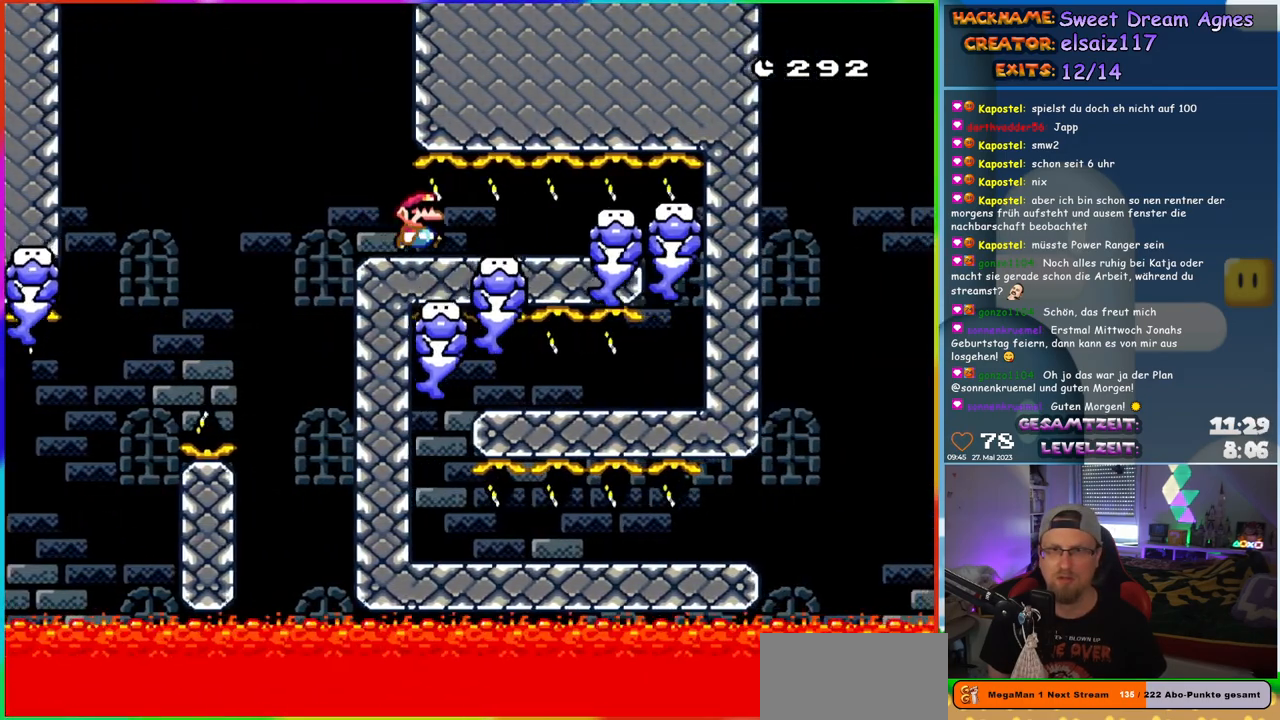
{"buttons": ["B", "Y", "DPAD_RIGHT"], "events": []}
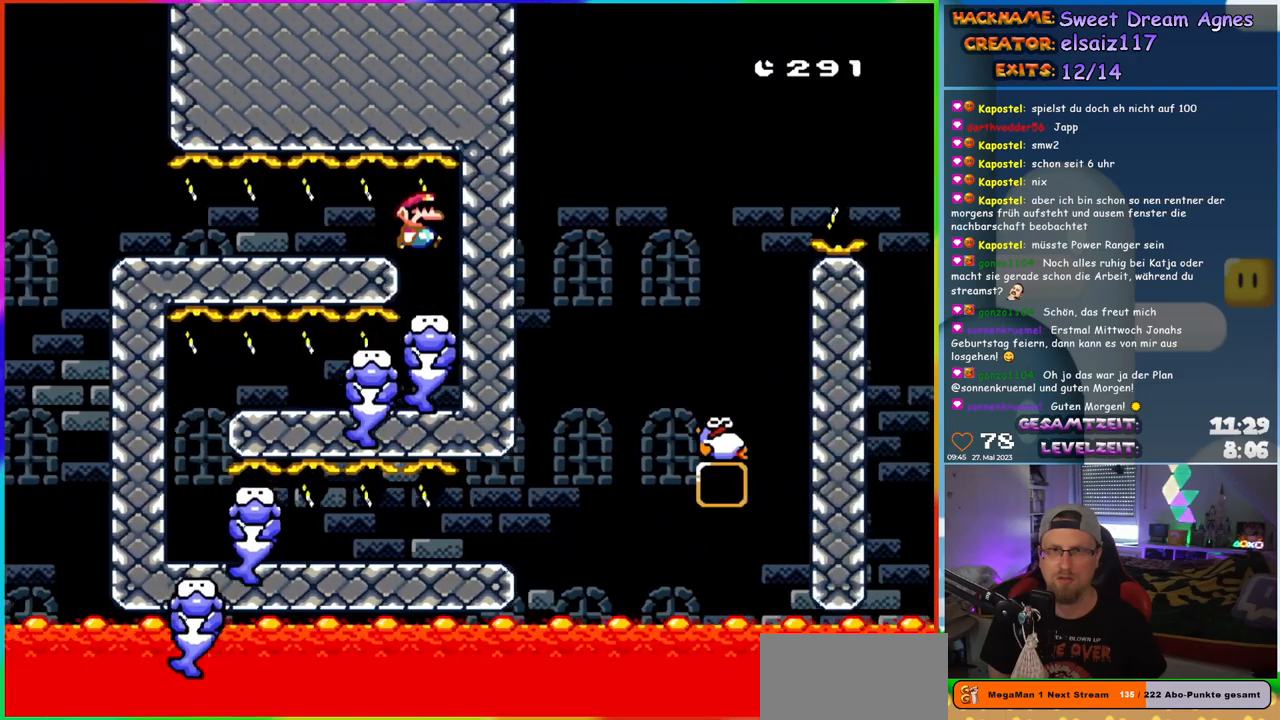
{"buttons": ["Y", "DPAD_LEFT"], "events": [[17, "B", "up"], [117, "DPAD_RIGHT", "up"], [217, "DPAD_LEFT", "down"]]}
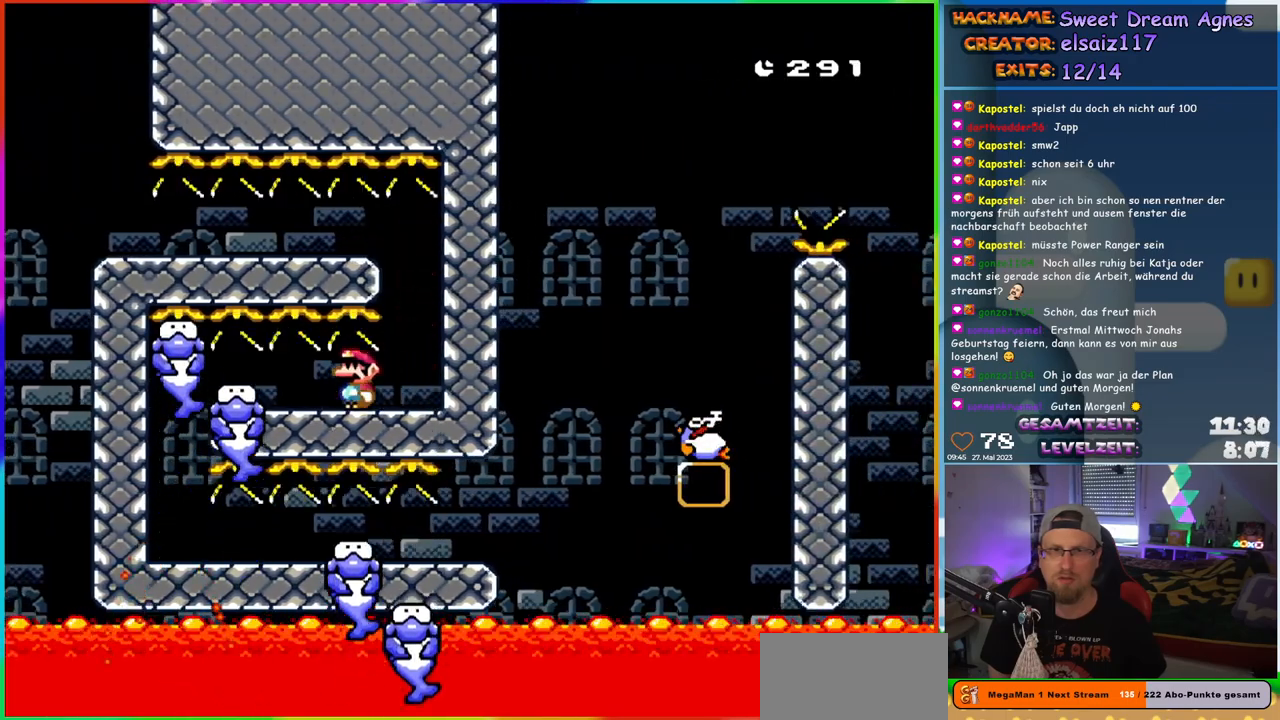
{"buttons": ["DPAD_RIGHT"], "events": [[400, "DPAD_LEFT", "up"], [467, "Y", "up"], [500, "DPAD_RIGHT", "down"]]}